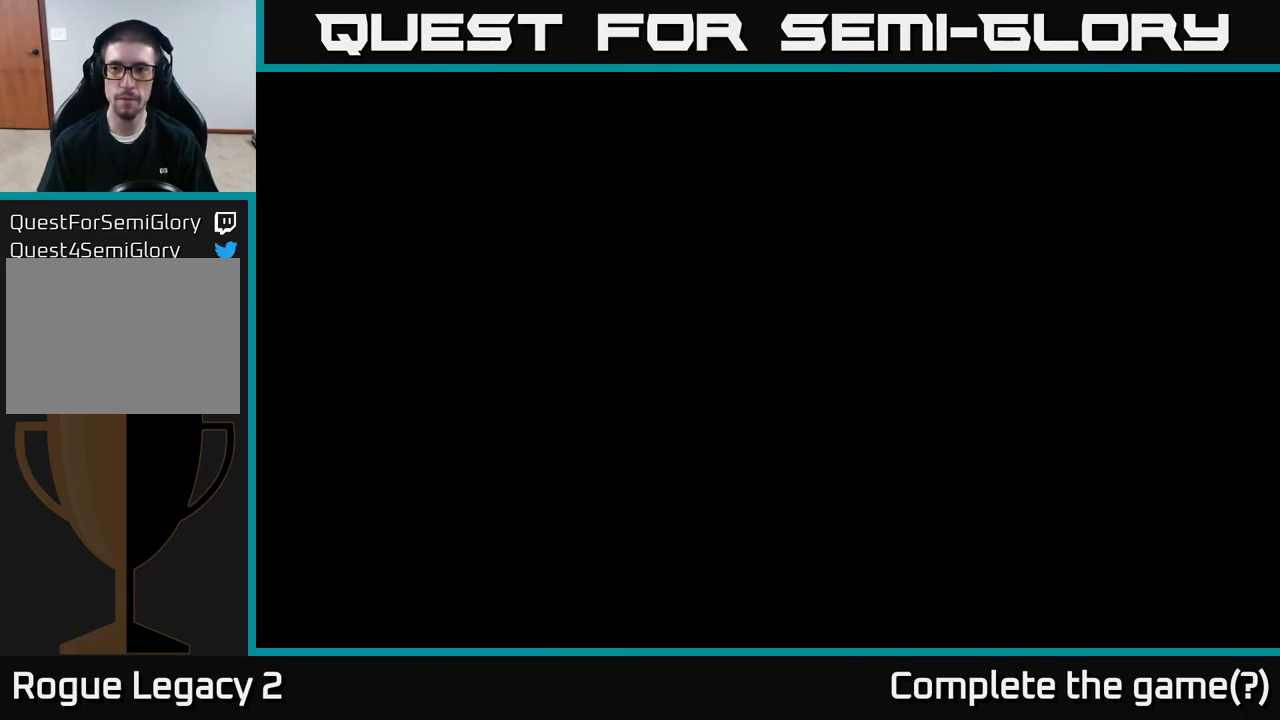
Gameplay with a controller (Xbox layout); each line is a JSON object with the inputs held at the frame after it. "events" lists button and stick changes between this image and that frame as [ms after this image, input, new state], when the widget could be followed in between.
{"buttons": ["R2"], "left_stick": "right", "right_stick": "center", "events": []}
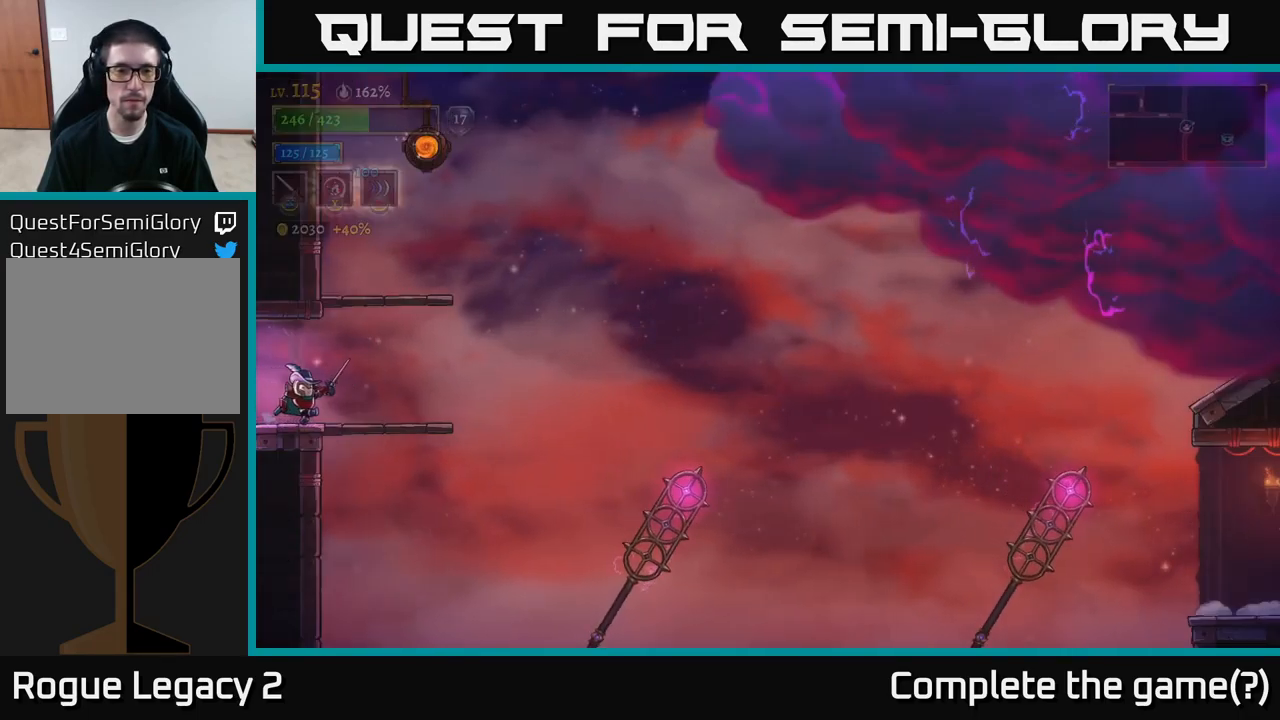
{"buttons": ["A"], "left_stick": "right", "right_stick": "center", "events": [[200, "R2", "up"], [483, "A", "down"]]}
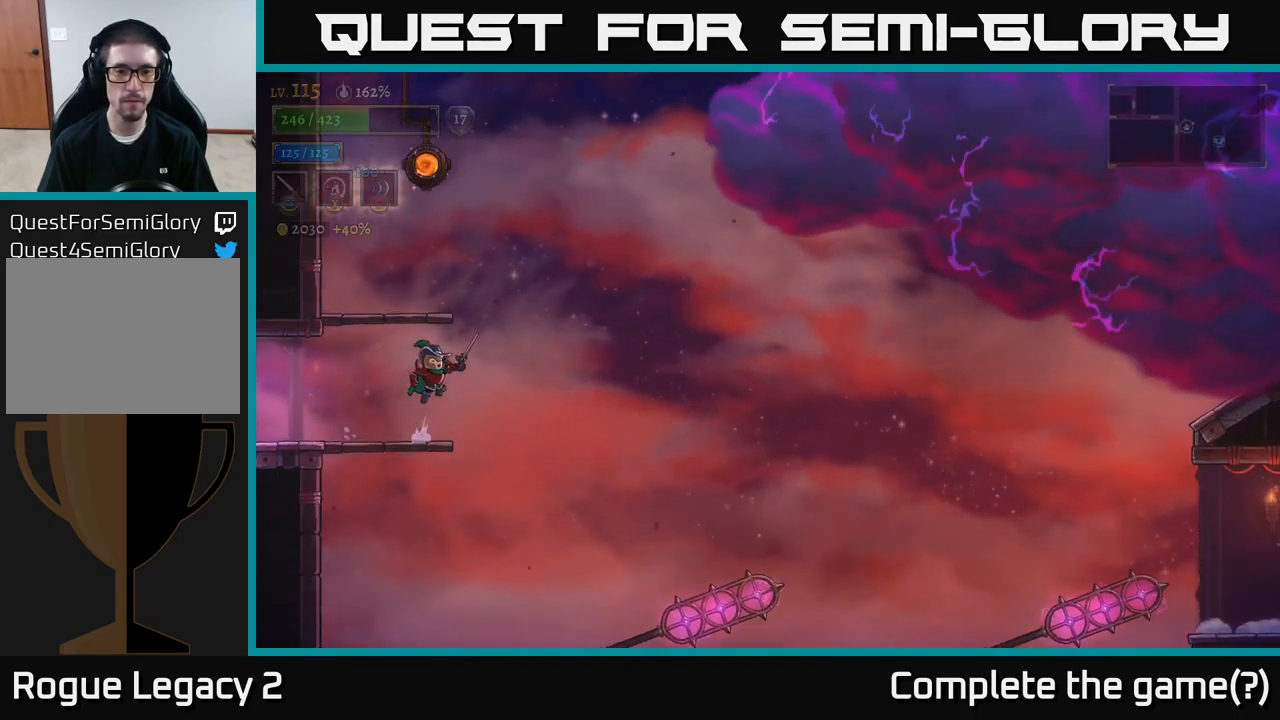
{"buttons": ["A"], "left_stick": "right", "right_stick": "center", "events": []}
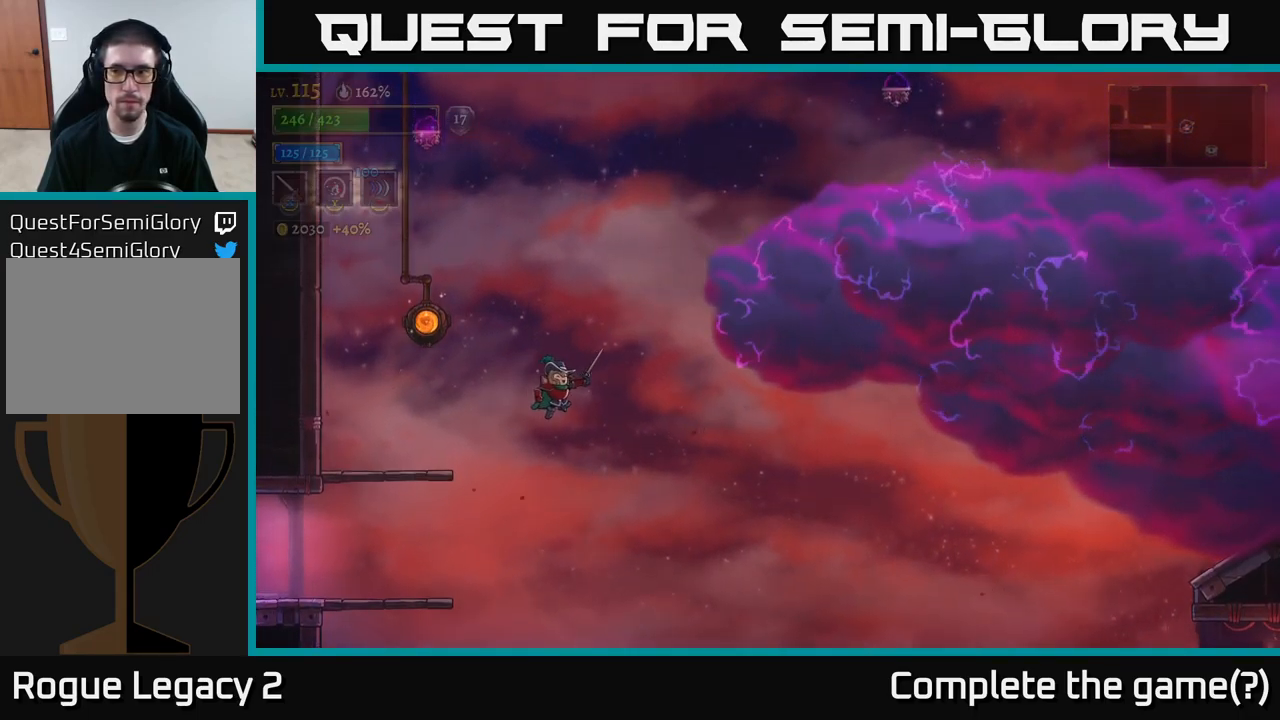
{"buttons": ["A"], "left_stick": "left", "right_stick": "center", "events": [[183, "A", "up"], [183, "left_stick", "left"], [267, "A", "down"]]}
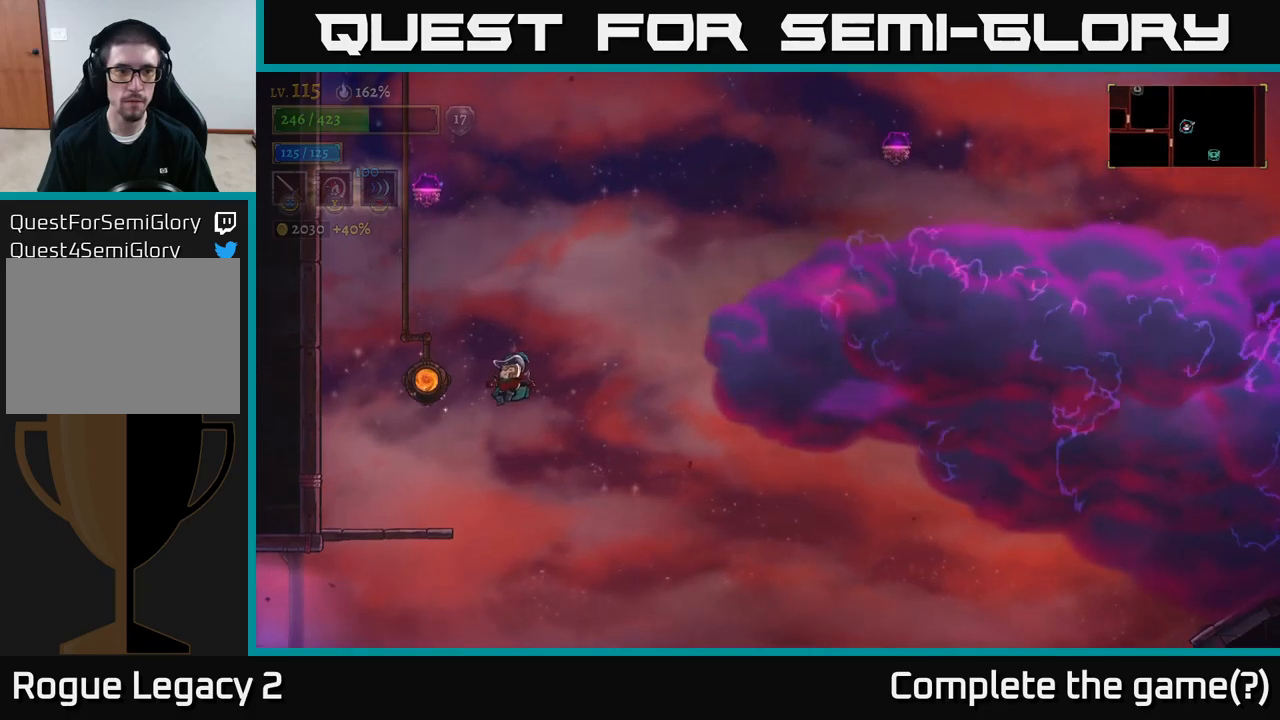
{"buttons": [], "left_stick": "left", "right_stick": "center", "events": [[50, "A", "up"]]}
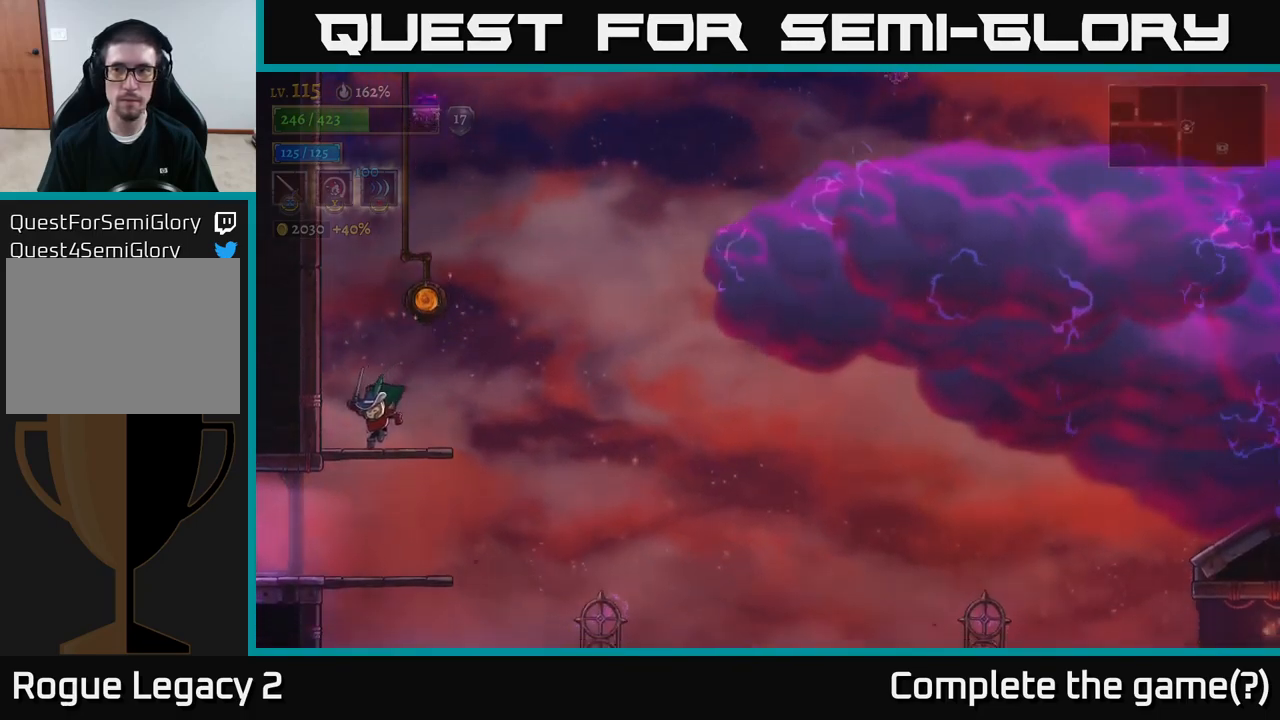
{"buttons": ["SELECT"], "left_stick": "center", "right_stick": "center", "events": [[134, "left_stick", "center"], [200, "A", "down"], [200, "left_stick", "right"], [334, "A", "up"], [367, "left_stick", "center"], [500, "SELECT", "down"]]}
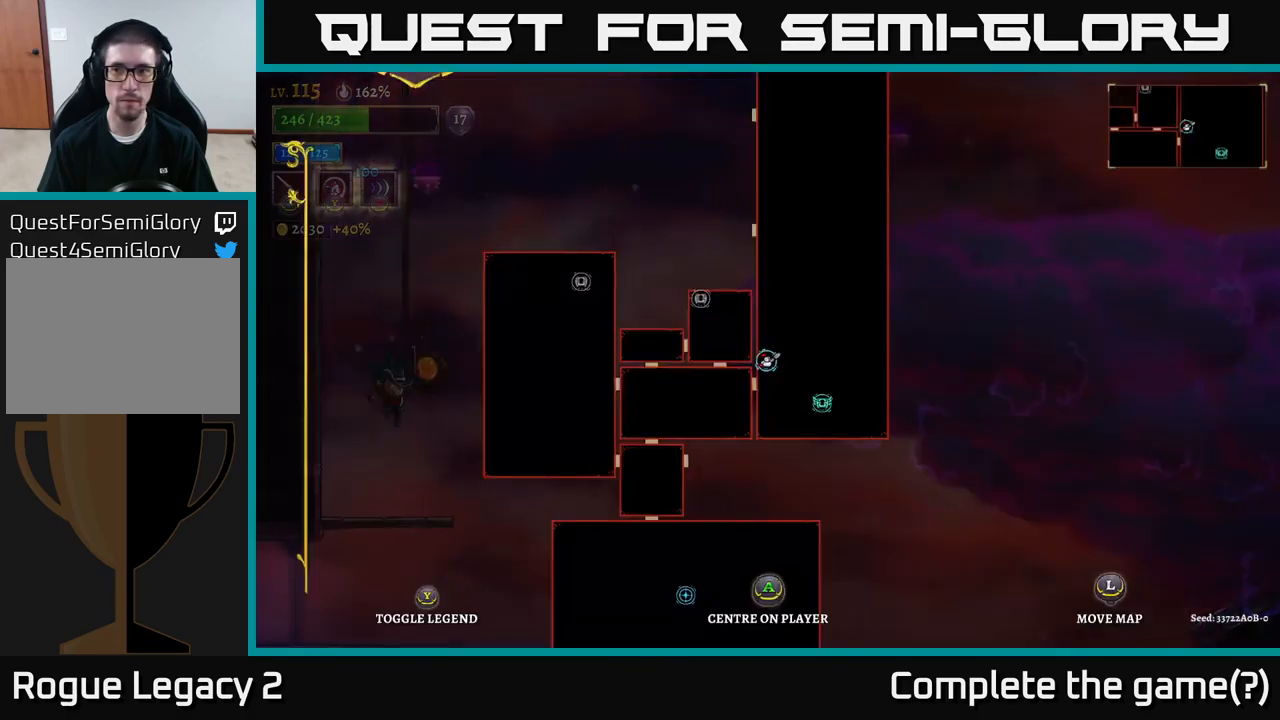
{"buttons": [], "left_stick": "center", "right_stick": "center", "events": [[184, "SELECT", "up"]]}
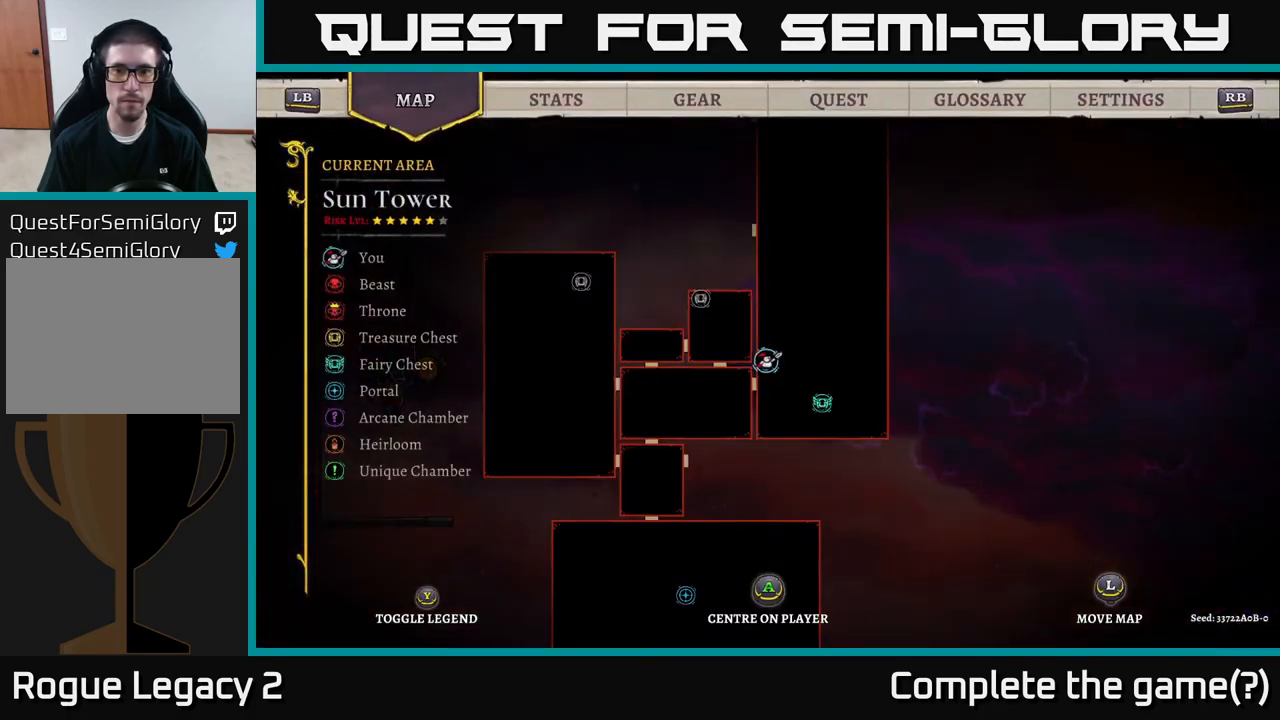
{"buttons": [], "left_stick": "center", "right_stick": "down-right", "events": [[50, "SELECT", "down"], [167, "SELECT", "up"], [284, "right_stick", "down-right"]]}
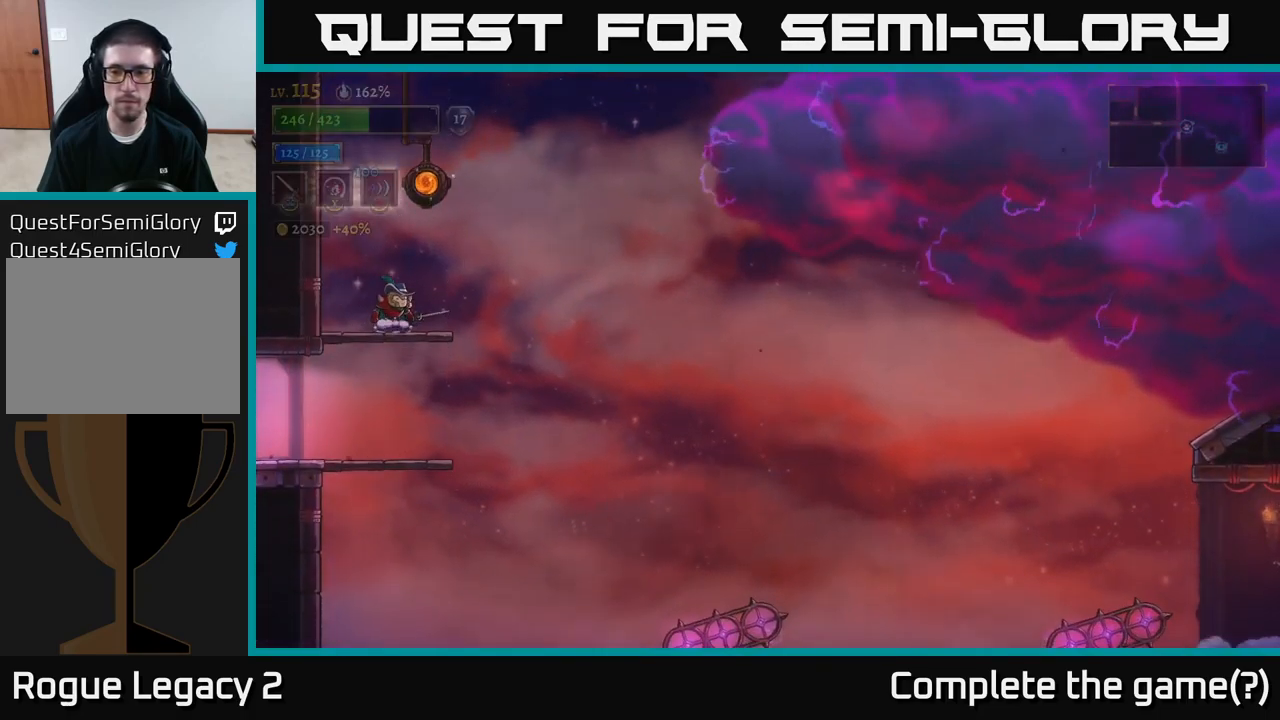
{"buttons": [], "left_stick": "right", "right_stick": "down-right", "events": [[184, "left_stick", "right"]]}
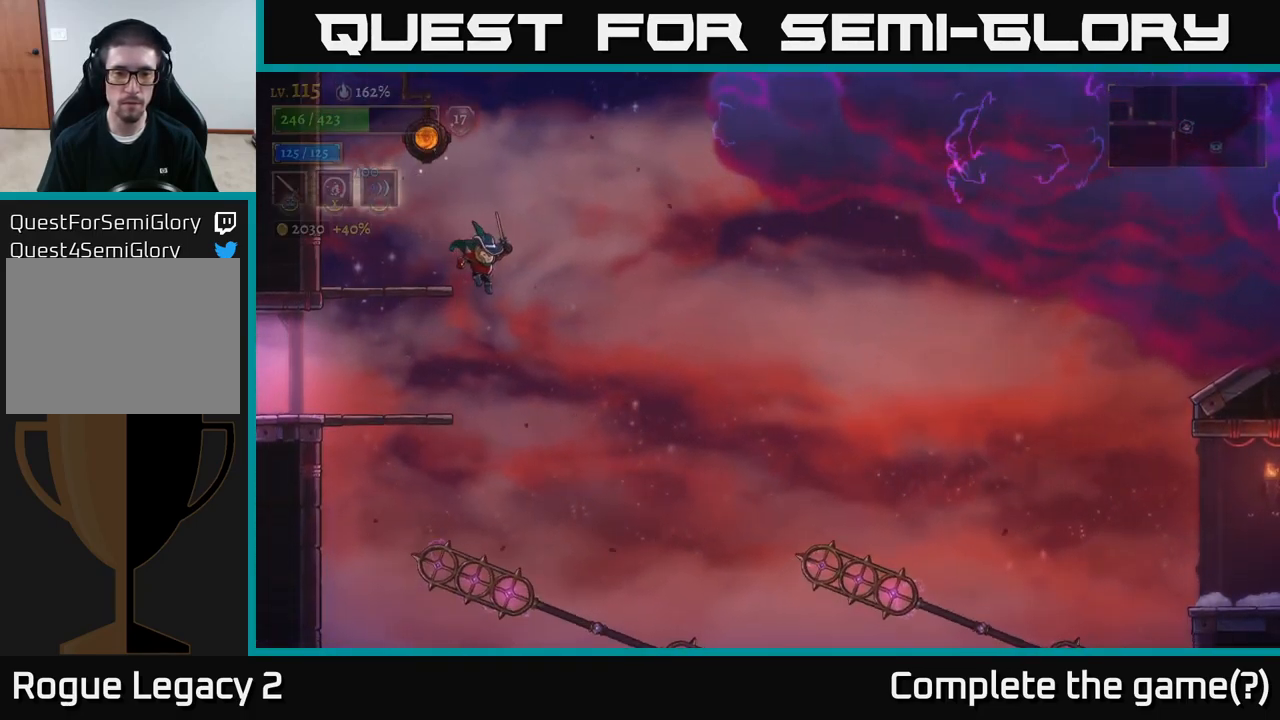
{"buttons": [], "left_stick": "right", "right_stick": "down-right", "events": [[284, "left_stick", "center"], [384, "left_stick", "right"]]}
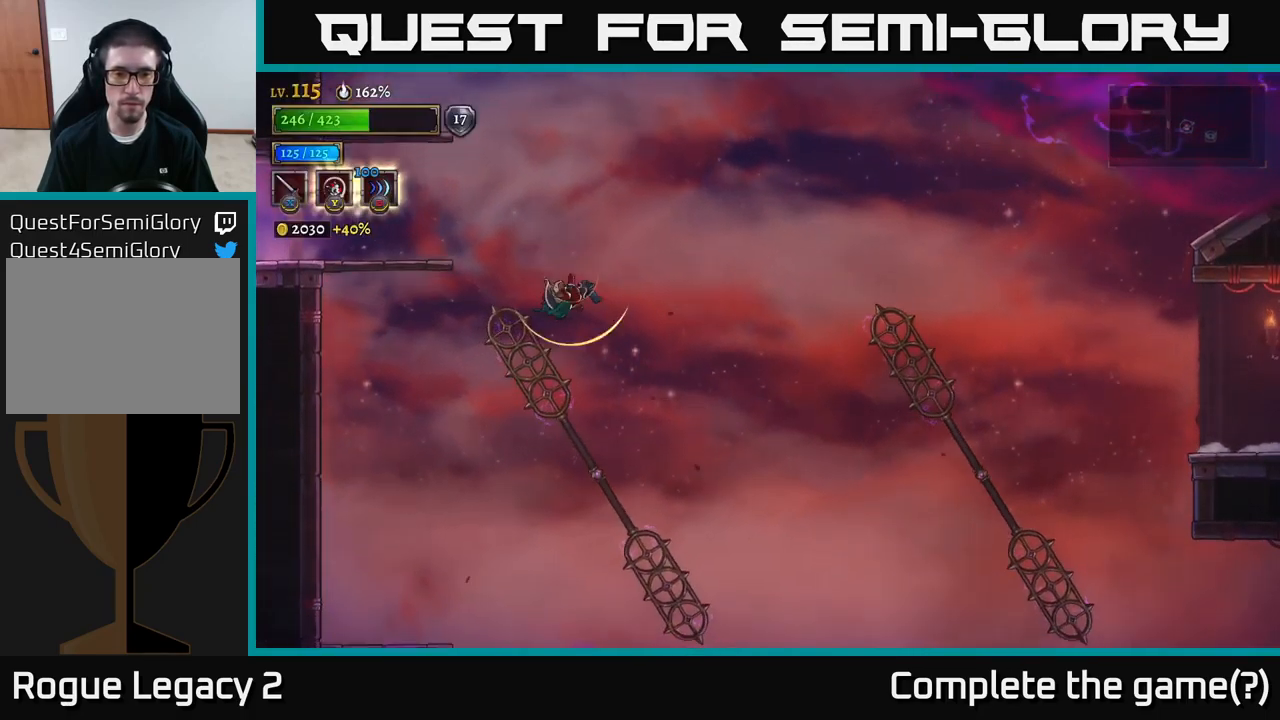
{"buttons": [], "left_stick": "right", "right_stick": "center"}
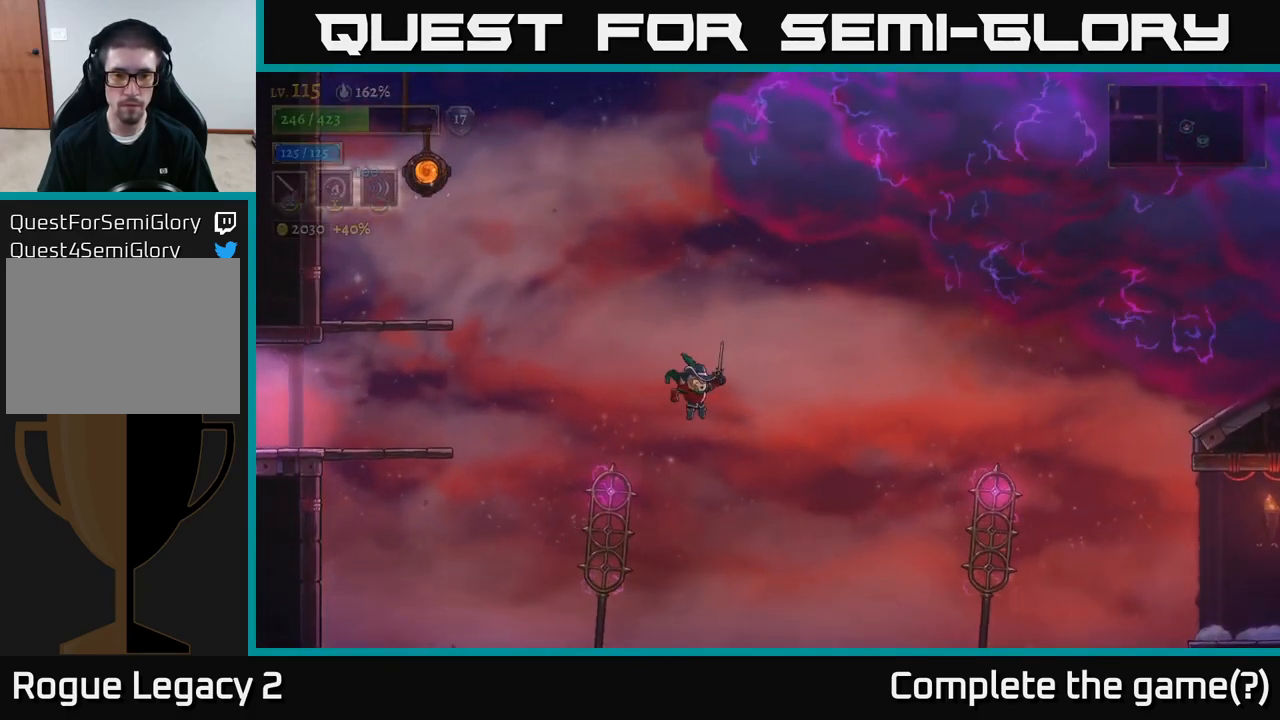
{"buttons": [], "left_stick": "right", "right_stick": "center", "events": []}
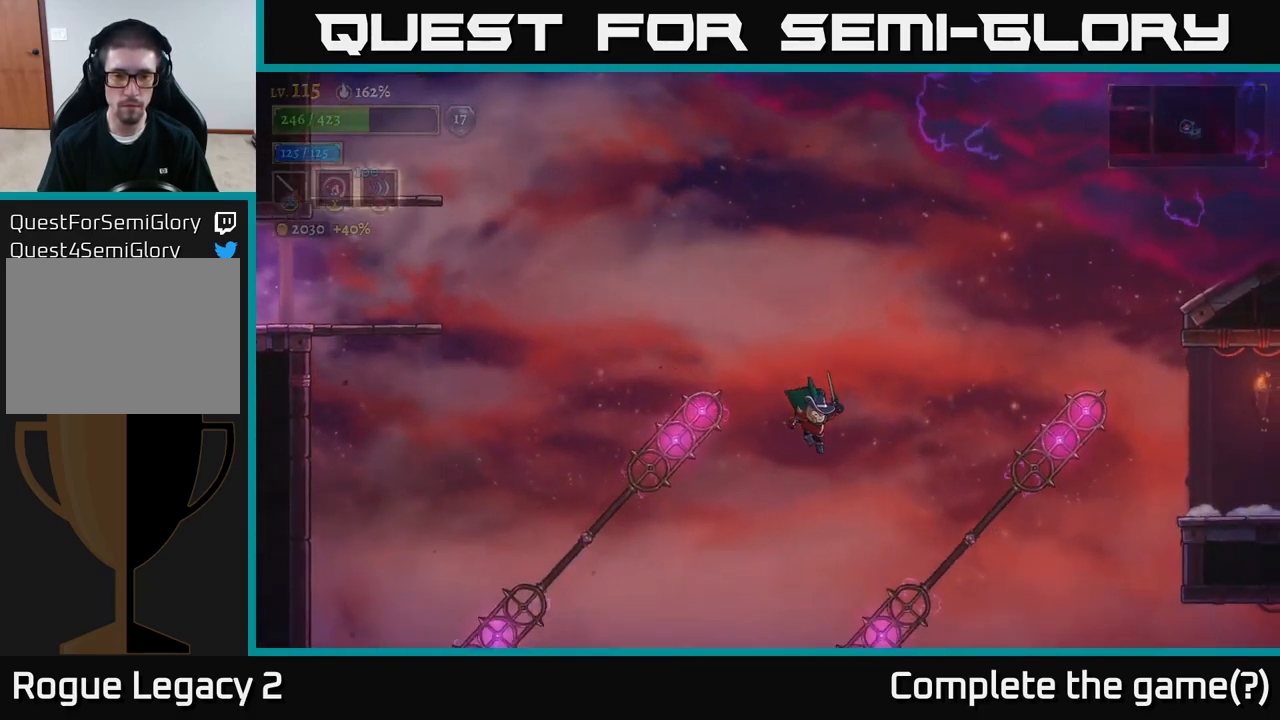
{"buttons": ["L1"], "left_stick": "right", "right_stick": "center"}
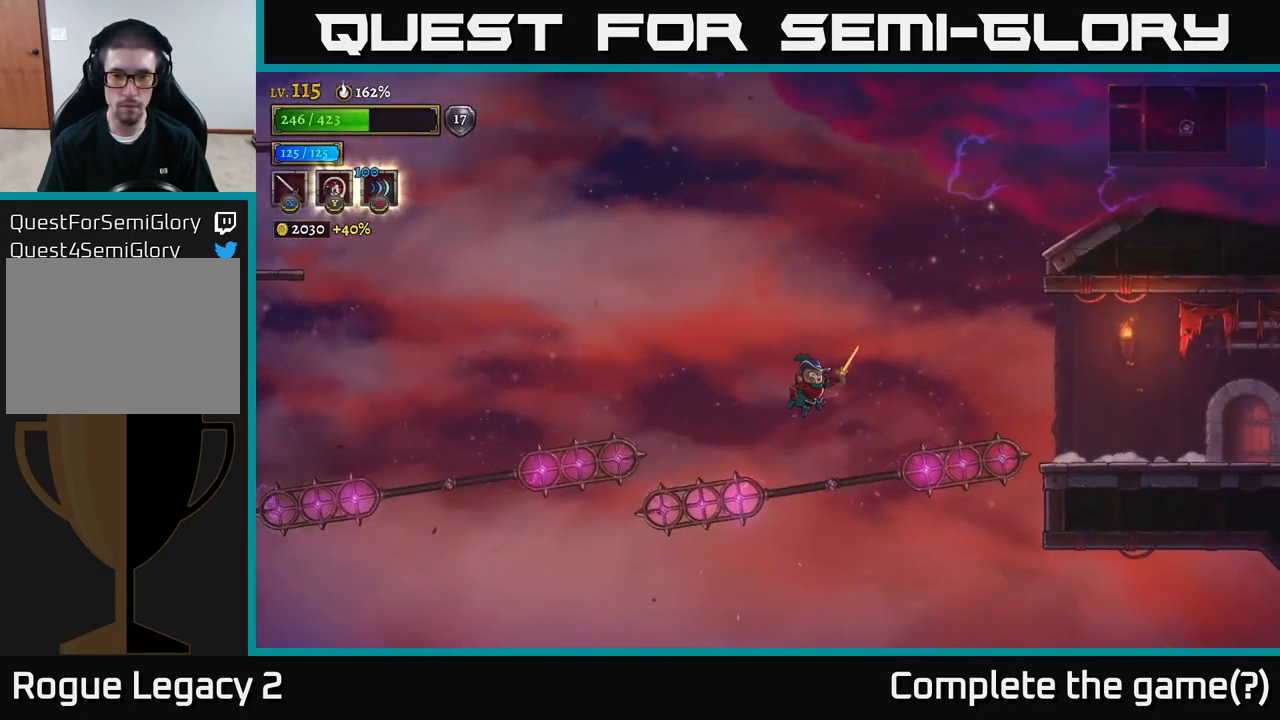
{"buttons": ["R2"], "left_stick": "right", "right_stick": "center", "events": [[34, "L1", "up"], [50, "R2", "down"]]}
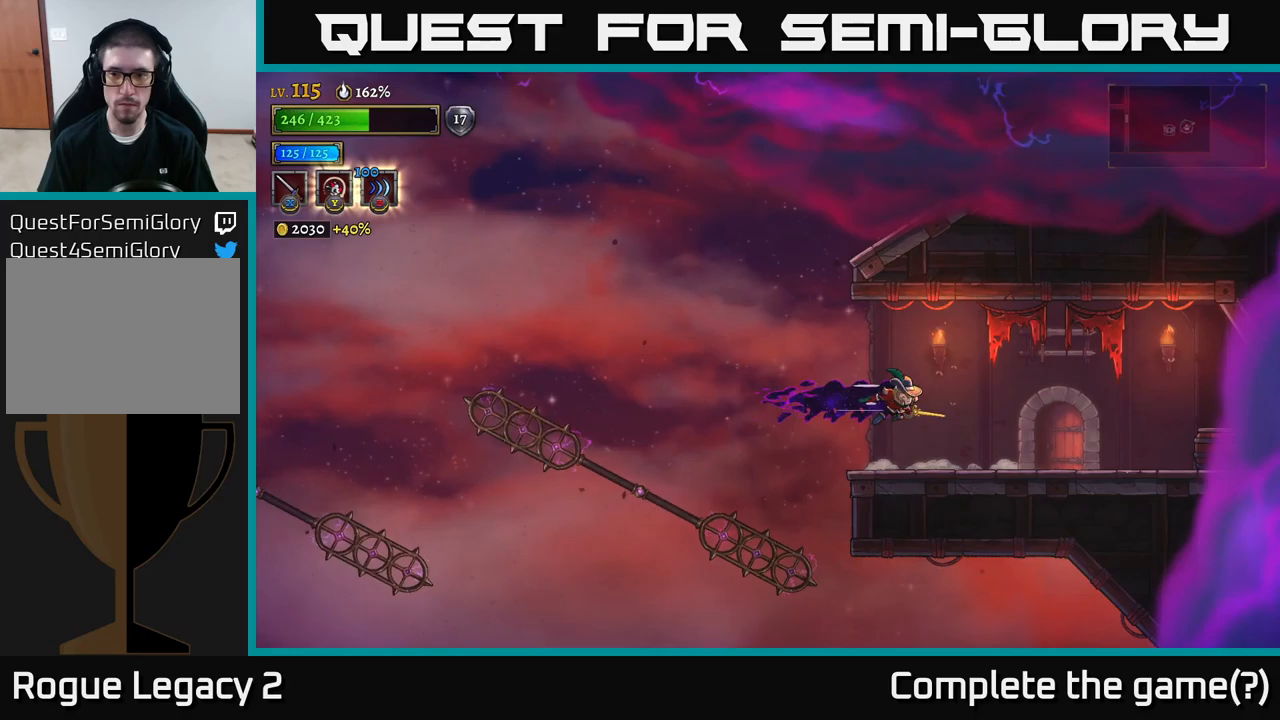
{"buttons": [], "left_stick": "right", "right_stick": "center", "events": [[266, "R2", "up"]]}
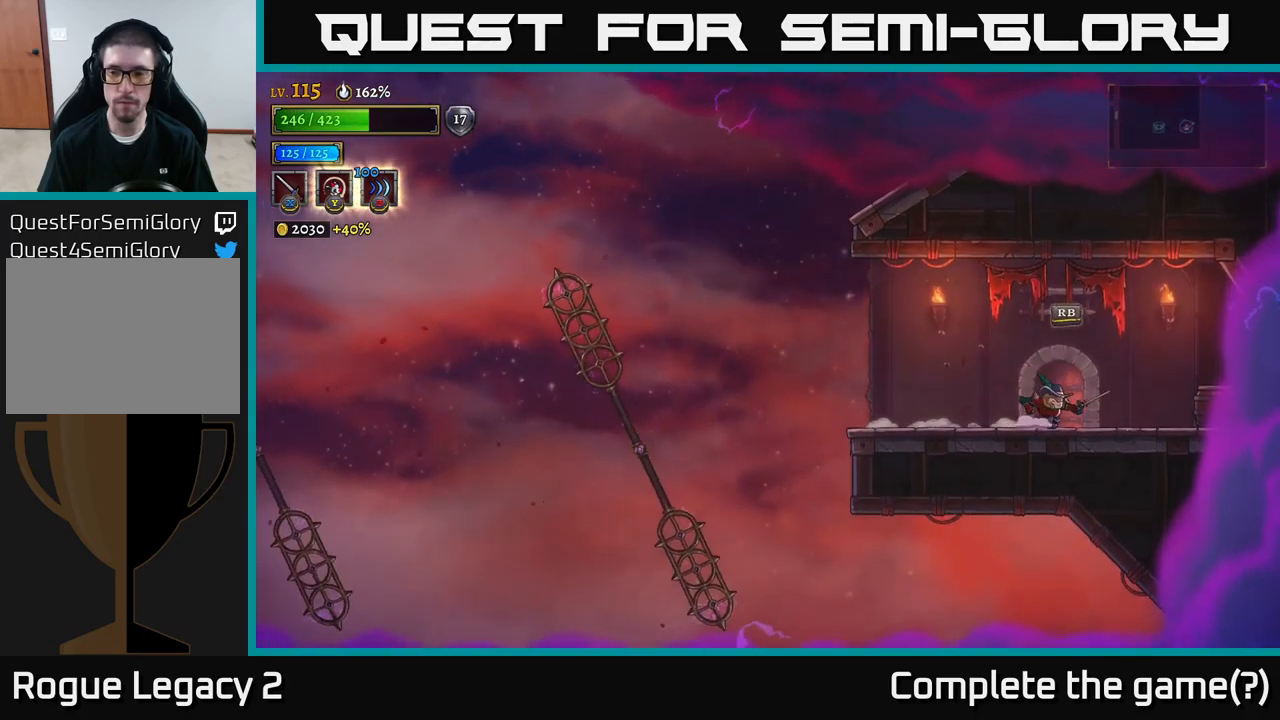
{"buttons": [], "left_stick": "center", "right_stick": "center", "events": [[83, "R1", "down"], [166, "R1", "up"], [233, "left_stick", "center"], [316, "left_stick", "left"], [416, "left_stick", "center"]]}
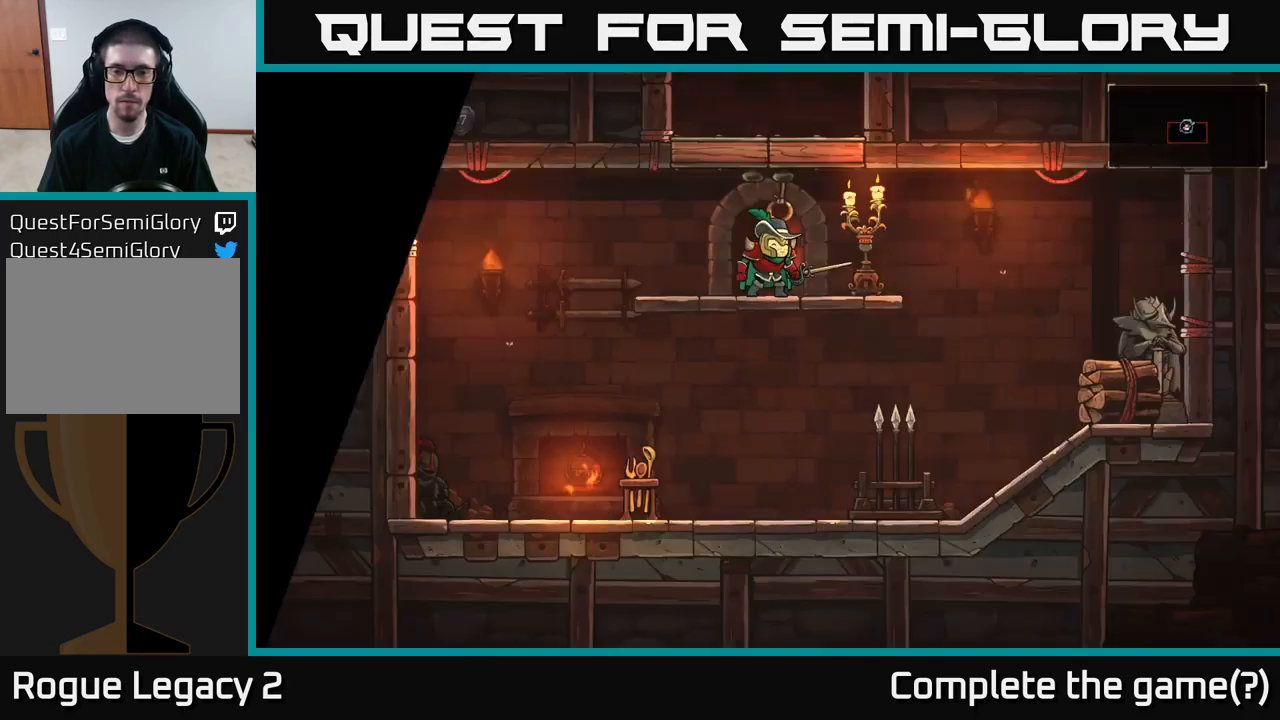
{"buttons": [], "left_stick": "right", "right_stick": "center", "events": [[250, "left_stick", "right"]]}
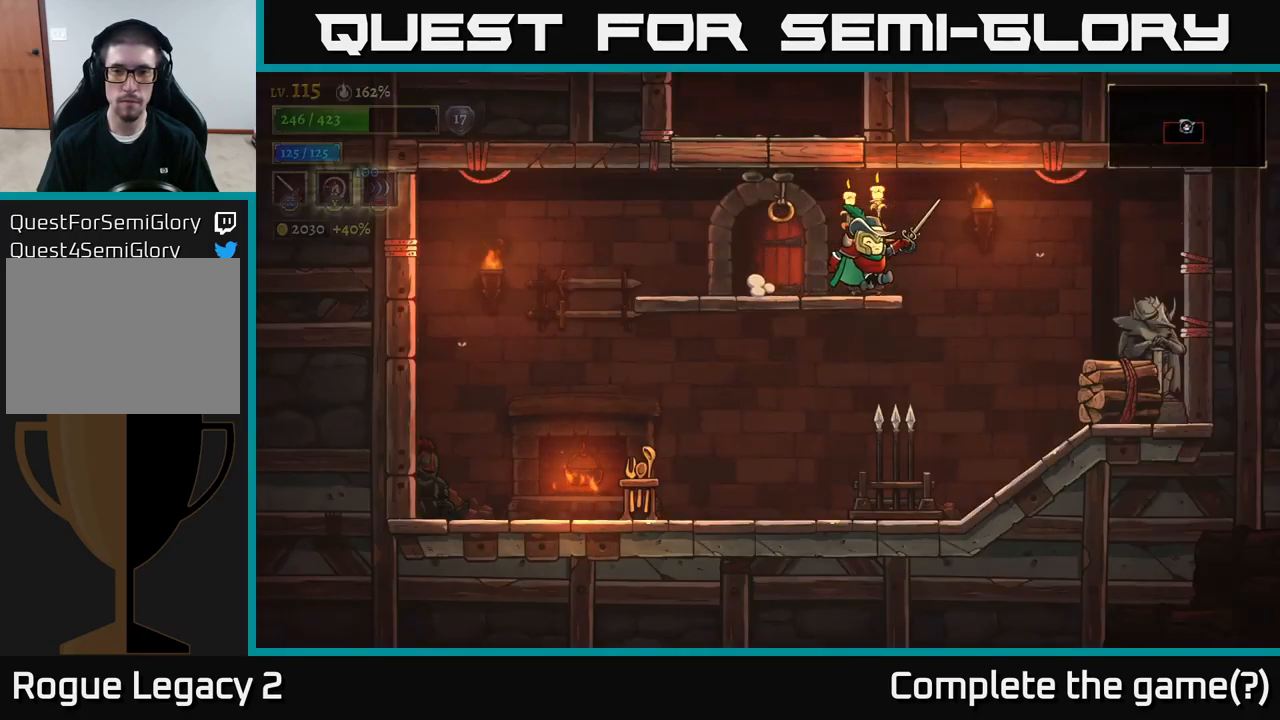
{"buttons": [], "left_stick": "right", "right_stick": "center", "events": [[333, "X", "down"], [450, "X", "up"]]}
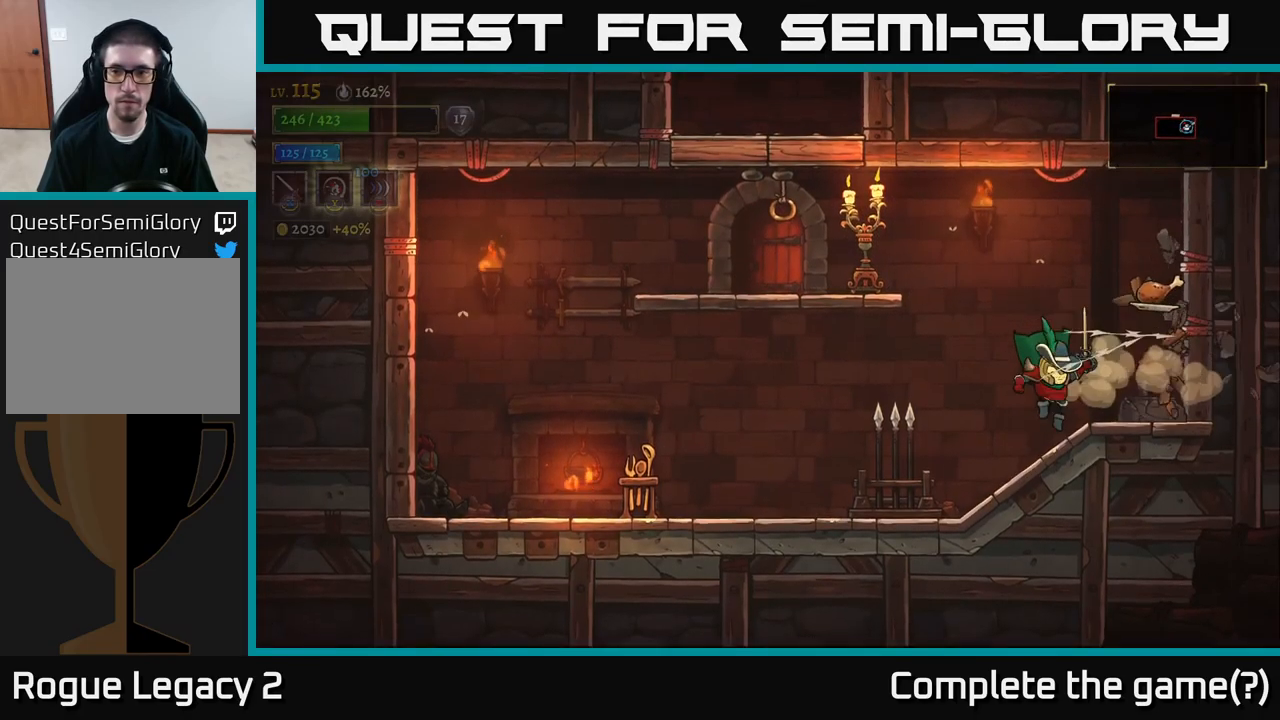
{"buttons": [], "left_stick": "left", "right_stick": "center", "events": [[33, "left_stick", "left"], [233, "X", "down"], [366, "X", "up"]]}
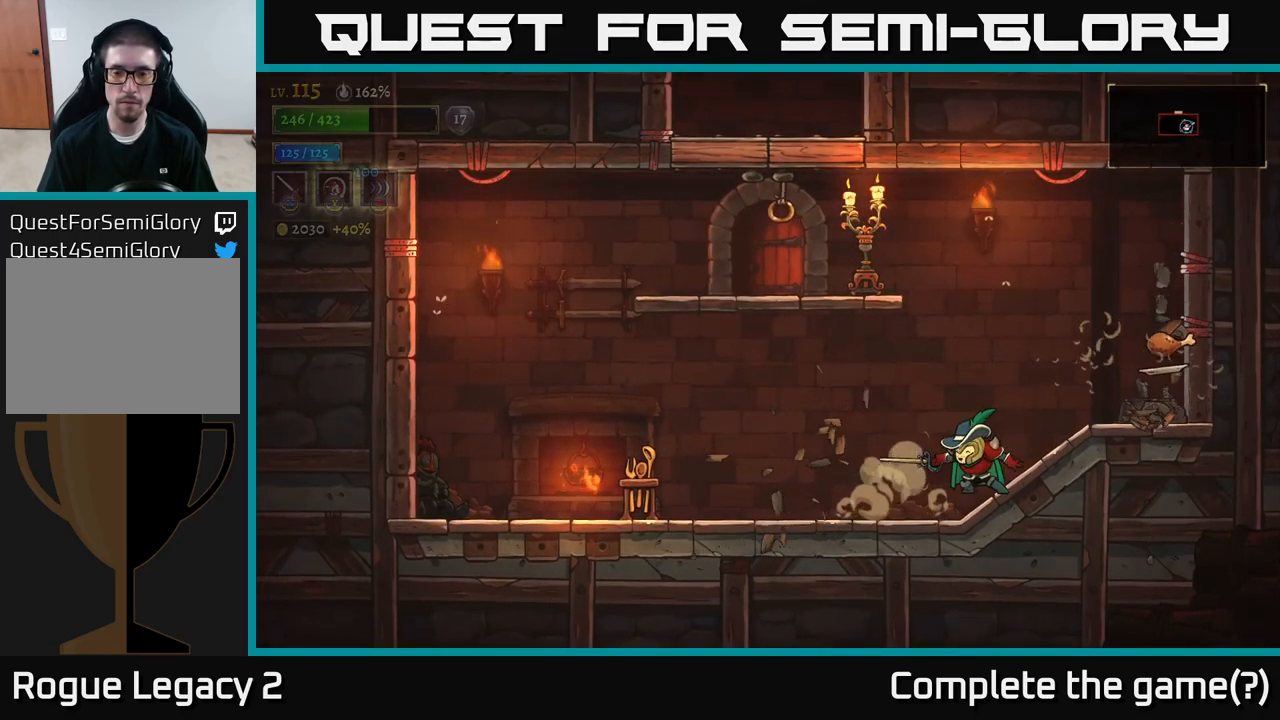
{"buttons": [], "left_stick": "right", "right_stick": "center", "events": [[33, "left_stick", "right"], [100, "A", "down"], [150, "A", "up"]]}
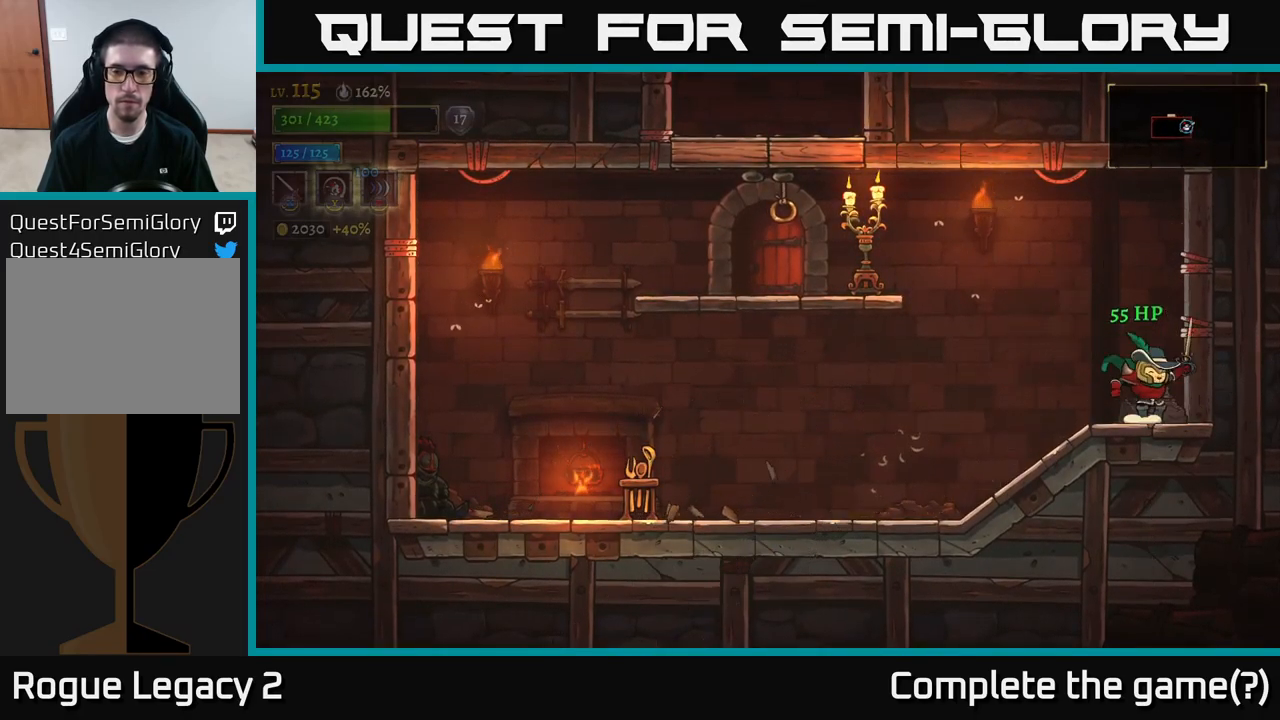
{"buttons": [], "left_stick": "left", "right_stick": "center", "events": [[50, "left_stick", "left"], [200, "L2", "down"], [483, "L2", "up"]]}
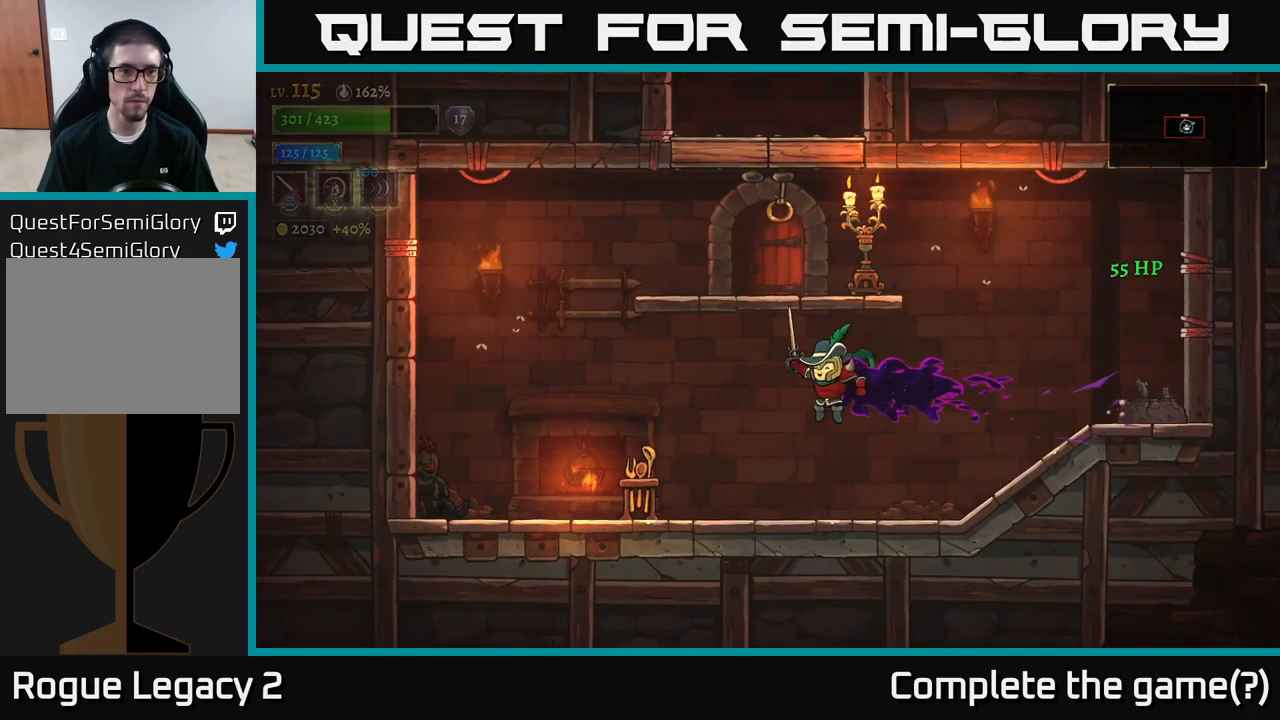
{"buttons": [], "left_stick": "left", "right_stick": "center", "events": [[150, "X", "down"], [250, "X", "up"]]}
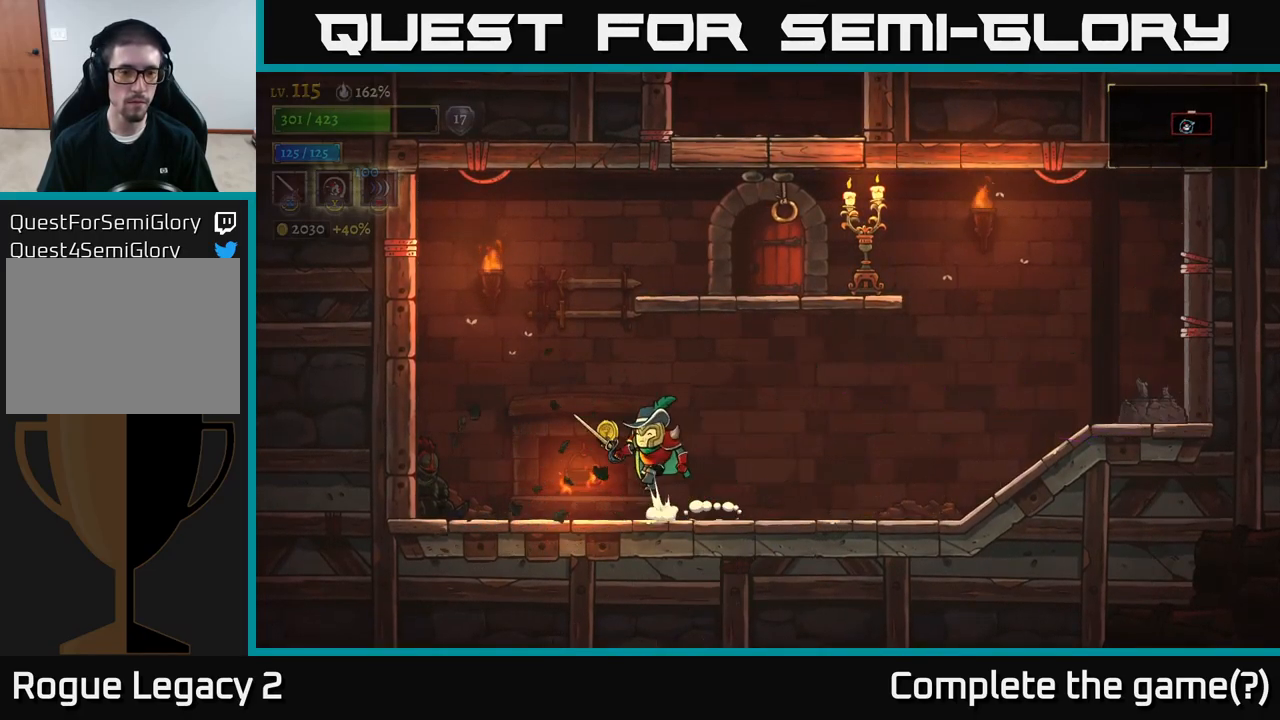
{"buttons": [], "left_stick": "left", "right_stick": "center", "events": [[16, "A", "down"], [233, "left_stick", "center"], [283, "left_stick", "left"], [333, "A", "up"]]}
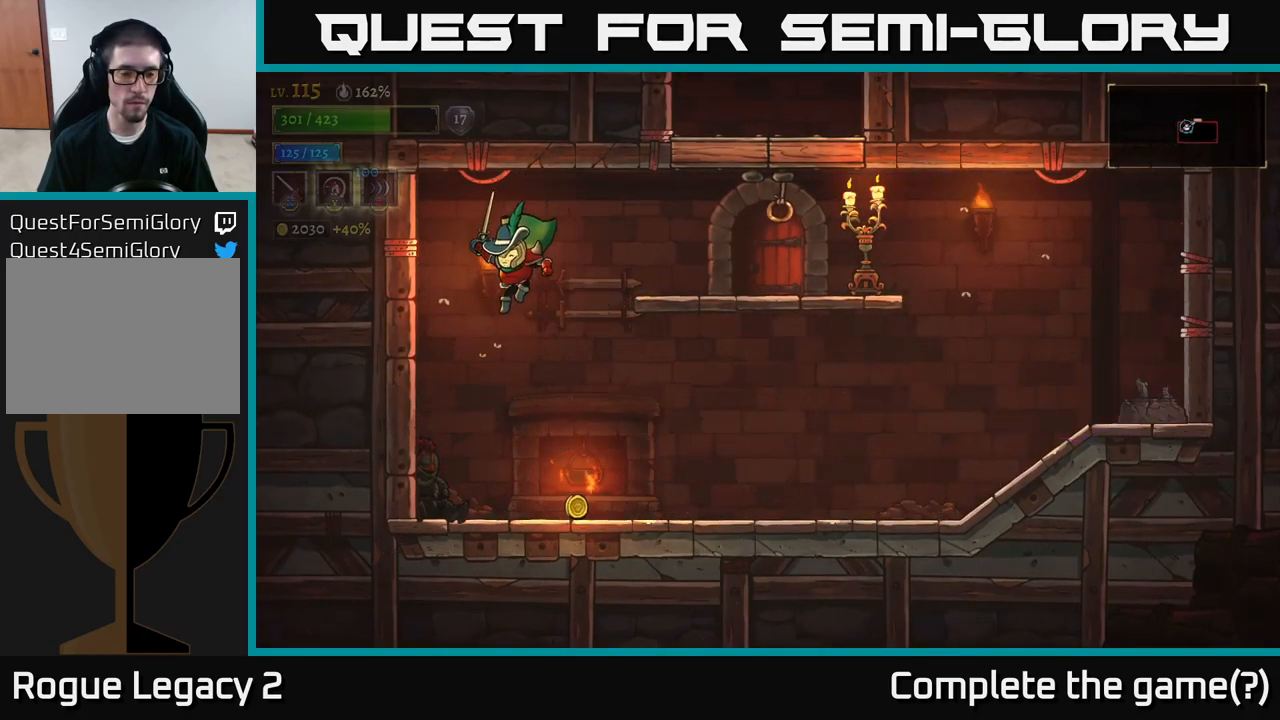
{"buttons": ["A"], "left_stick": "right", "right_stick": "center", "events": [[116, "left_stick", "center"], [183, "left_stick", "right"], [500, "A", "down"]]}
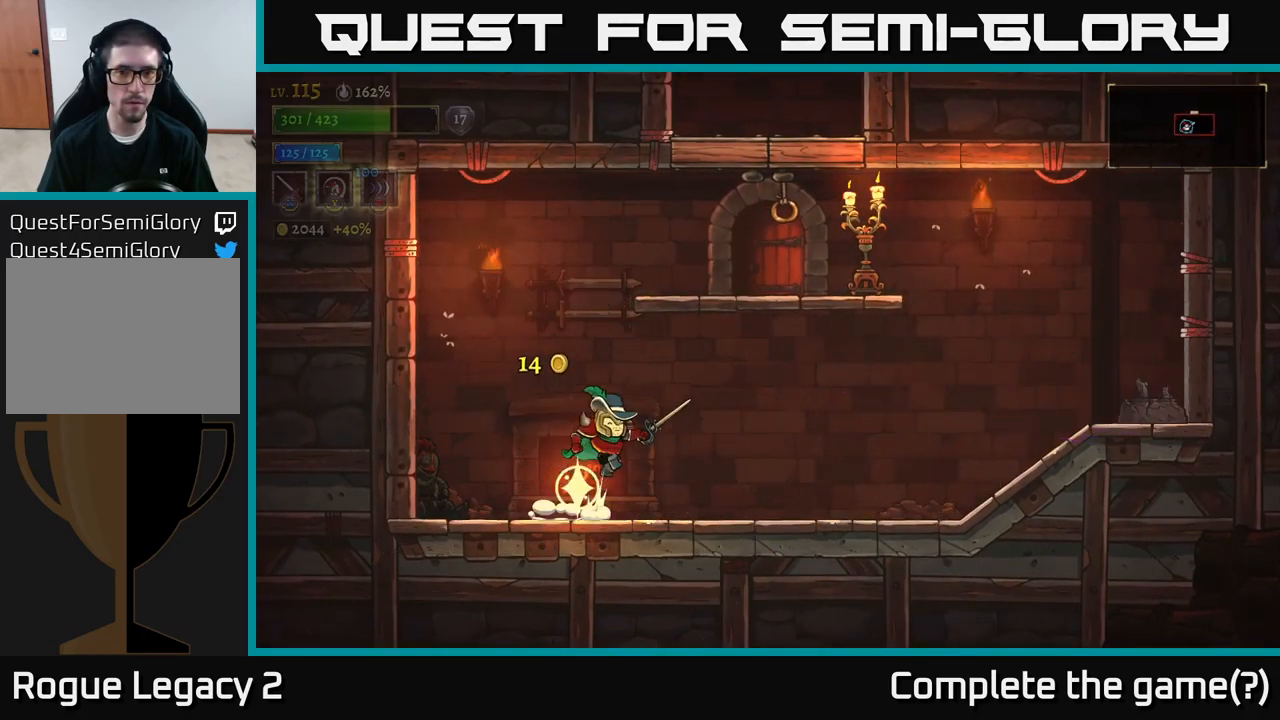
{"buttons": [], "left_stick": "center", "right_stick": "center", "events": [[233, "X", "down"], [367, "left_stick", "center"], [417, "X", "up"], [483, "A", "up"]]}
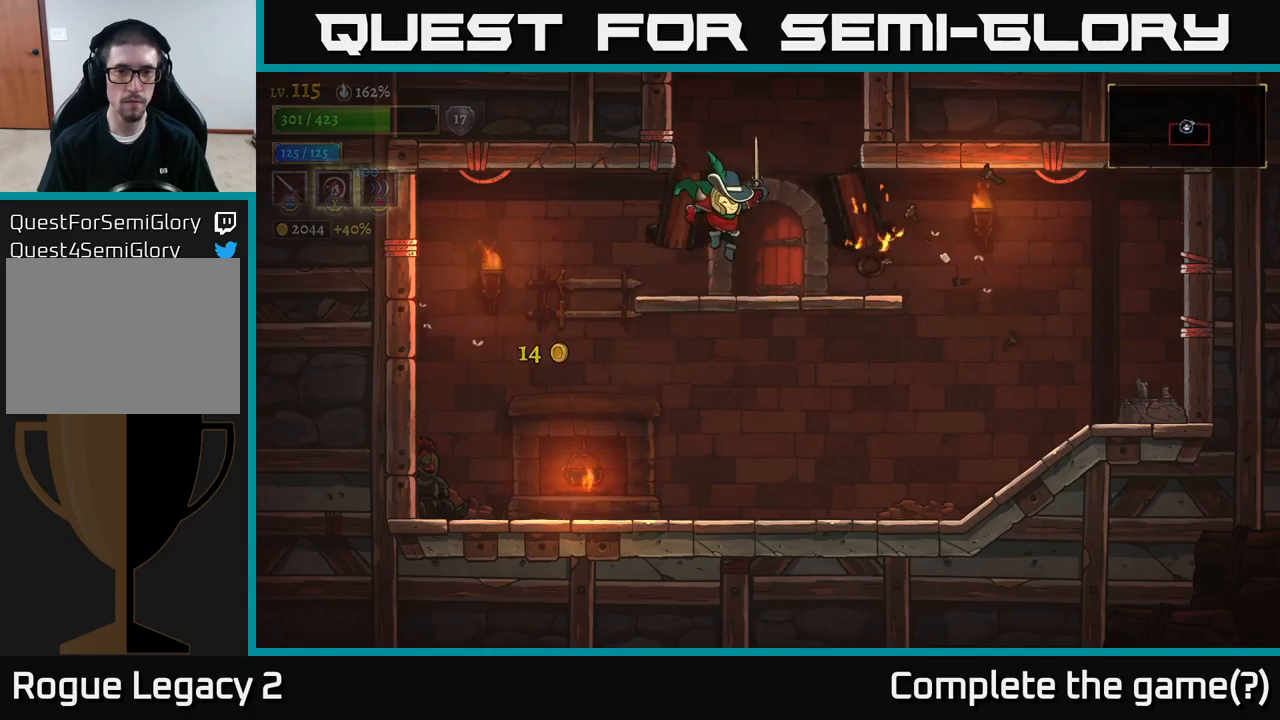
{"buttons": ["A"], "left_stick": "center", "right_stick": "center", "events": [[300, "A", "down"]]}
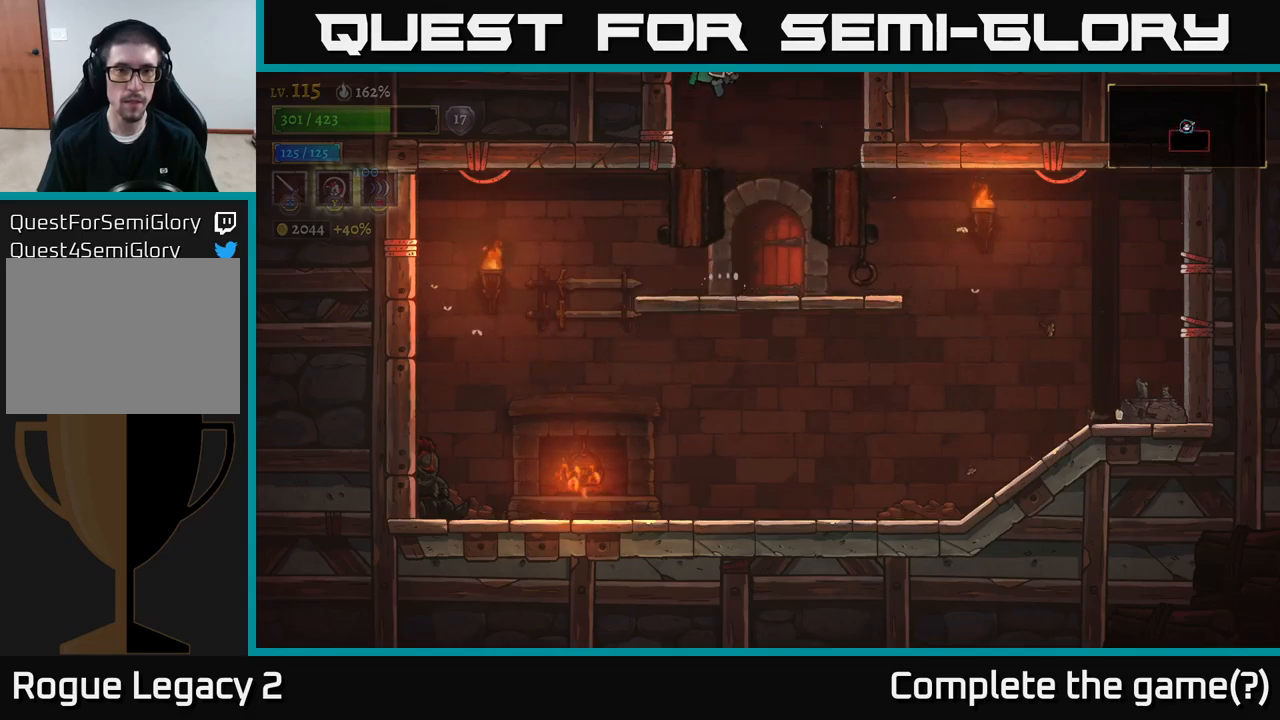
{"buttons": [], "left_stick": "center", "right_stick": "center", "events": [[417, "A", "up"]]}
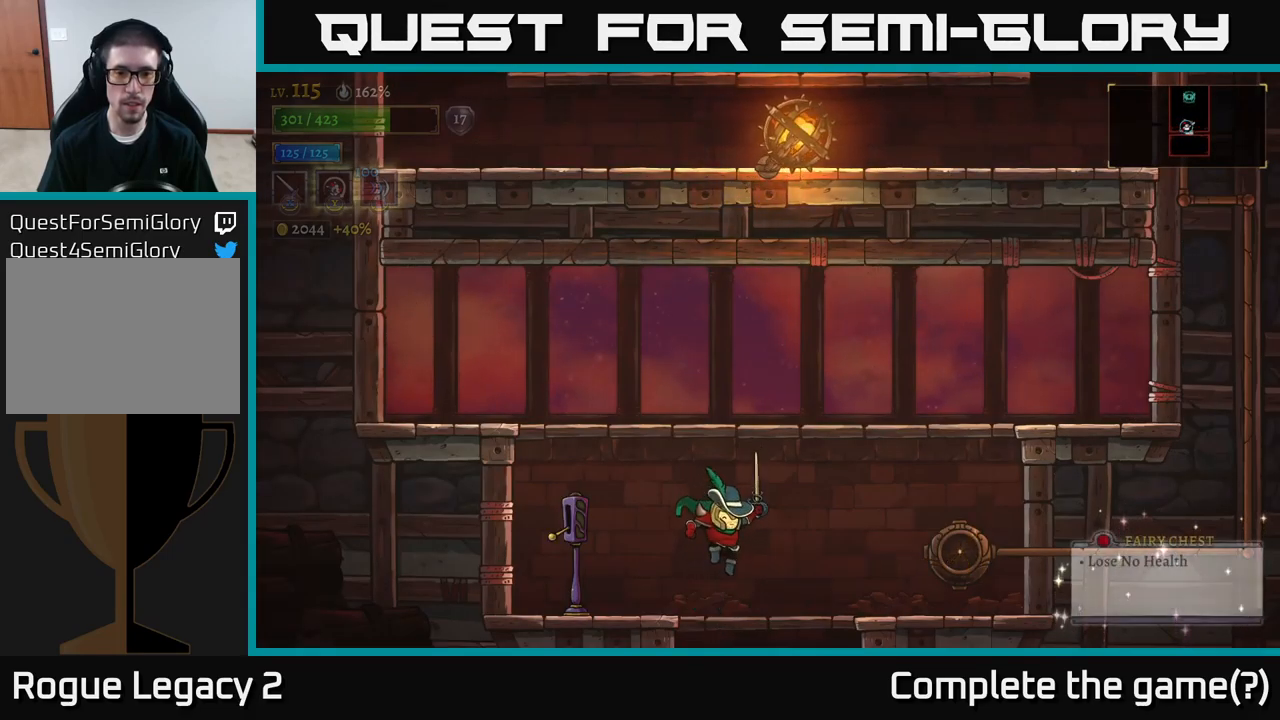
{"buttons": [], "left_stick": "center", "right_stick": "center", "events": []}
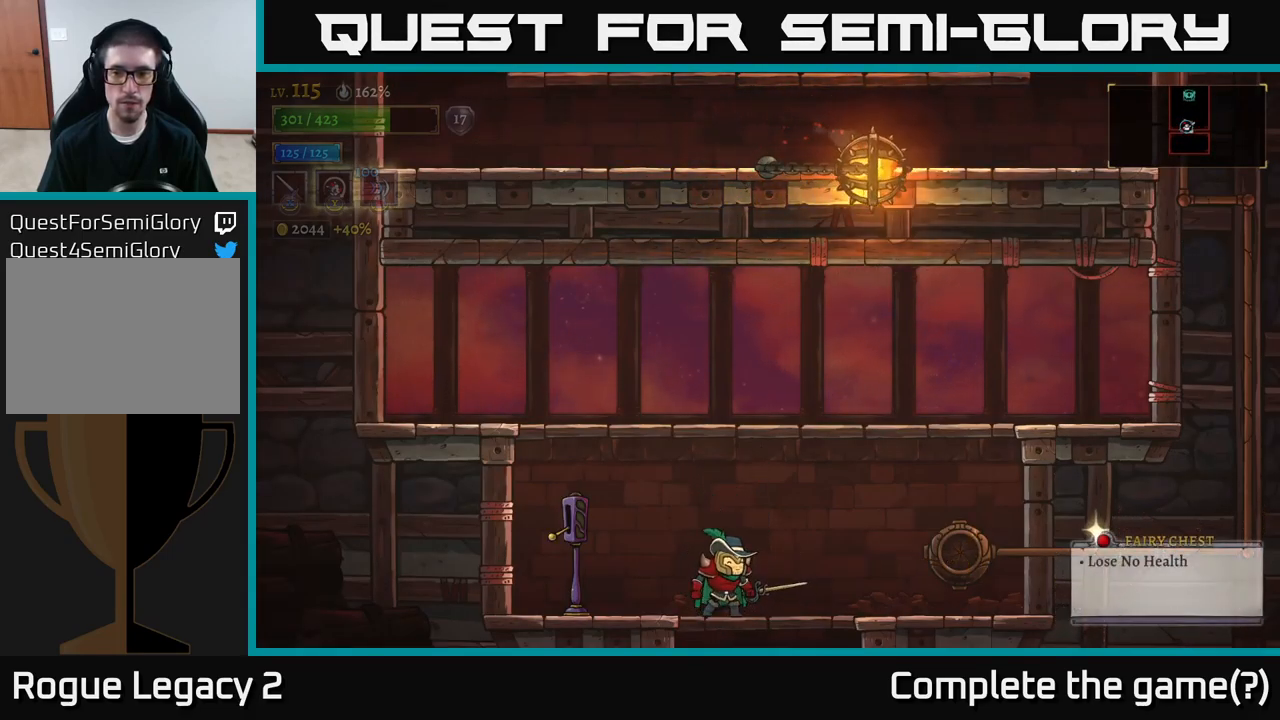
{"buttons": [], "left_stick": "right", "right_stick": "center", "events": [[67, "left_stick", "left"], [383, "R1", "down"], [400, "left_stick", "center"], [433, "R1", "up"], [500, "left_stick", "right"]]}
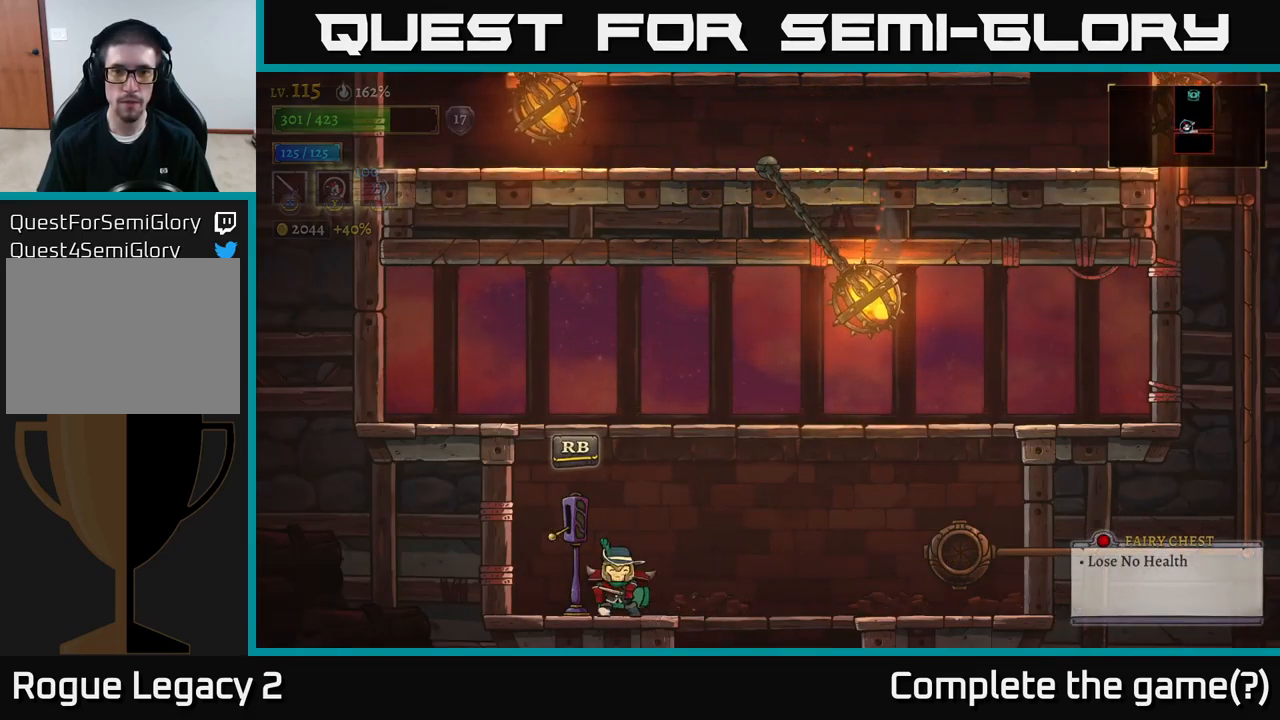
{"buttons": [], "left_stick": "left", "right_stick": "center", "events": [[333, "left_stick", "left"]]}